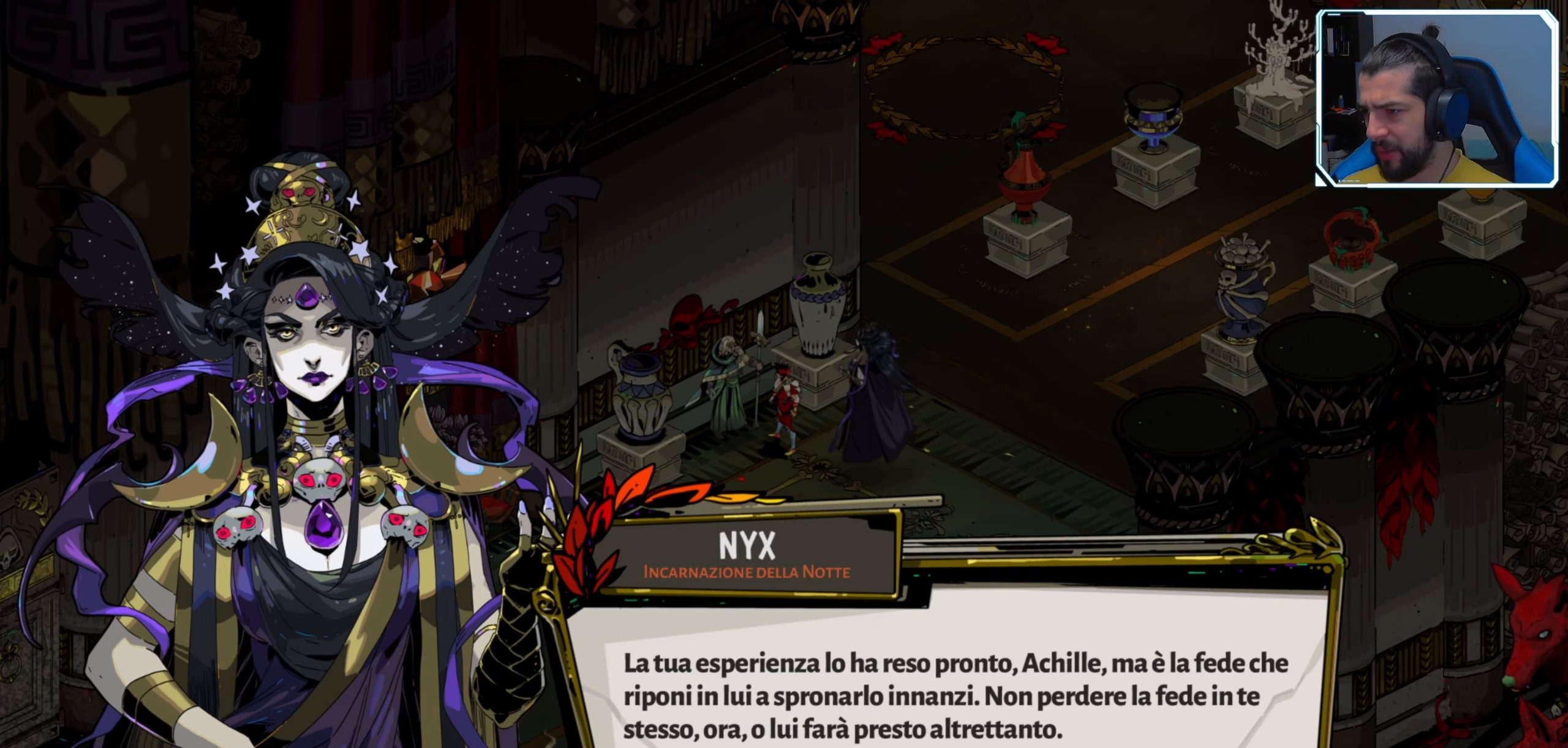
Gameplay with a controller (Xbox layout); each line is a JSON object with the inputs held at the frame after it. "events" lists button and stick changes between this image and that frame as [ms after this image, input, new state], when the widget could be followed in between.
{"buttons": ["A"], "left_stick": "center", "right_stick": "center", "events": [[433, "A", "down"]]}
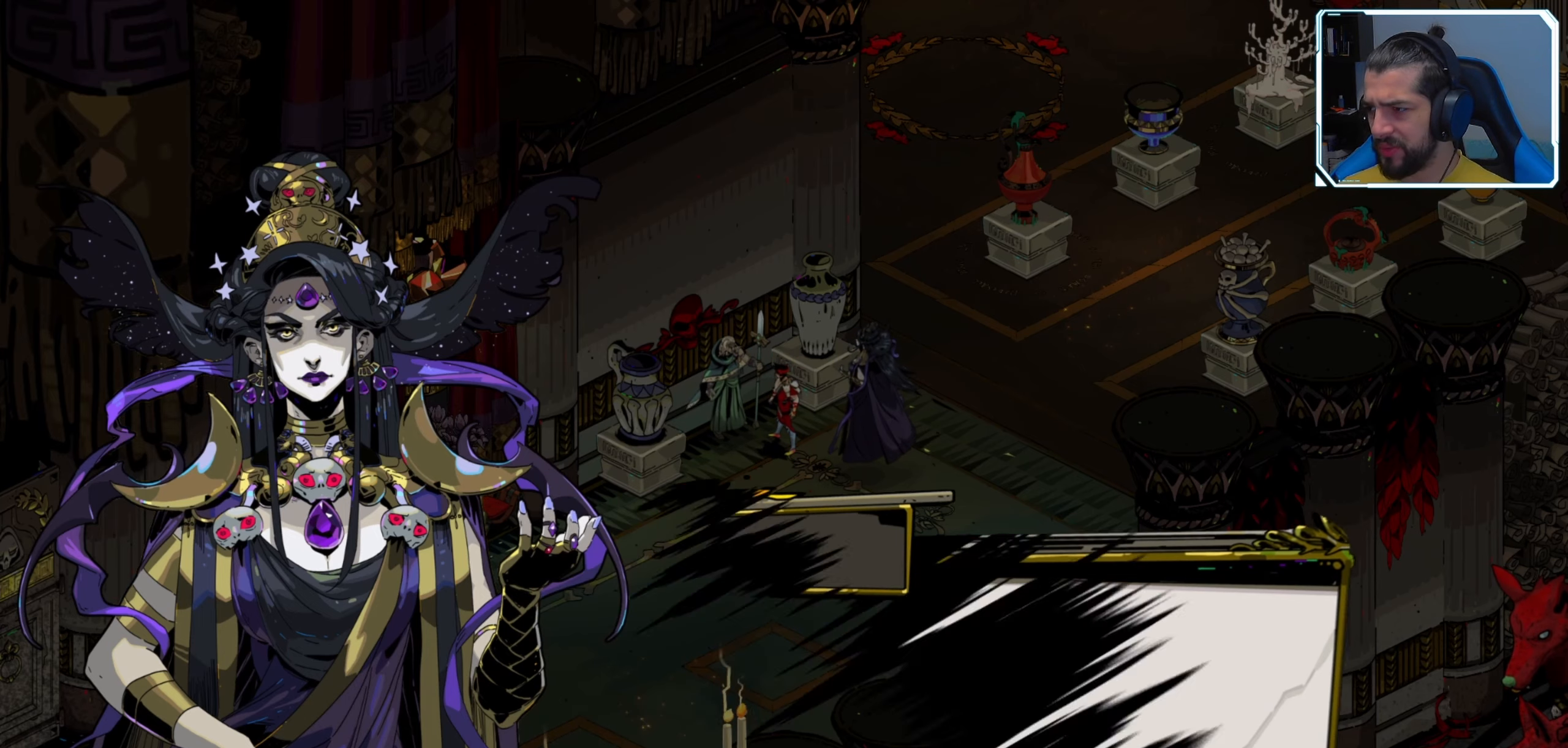
{"buttons": [], "left_stick": "center", "right_stick": "center", "events": [[33, "A", "up"]]}
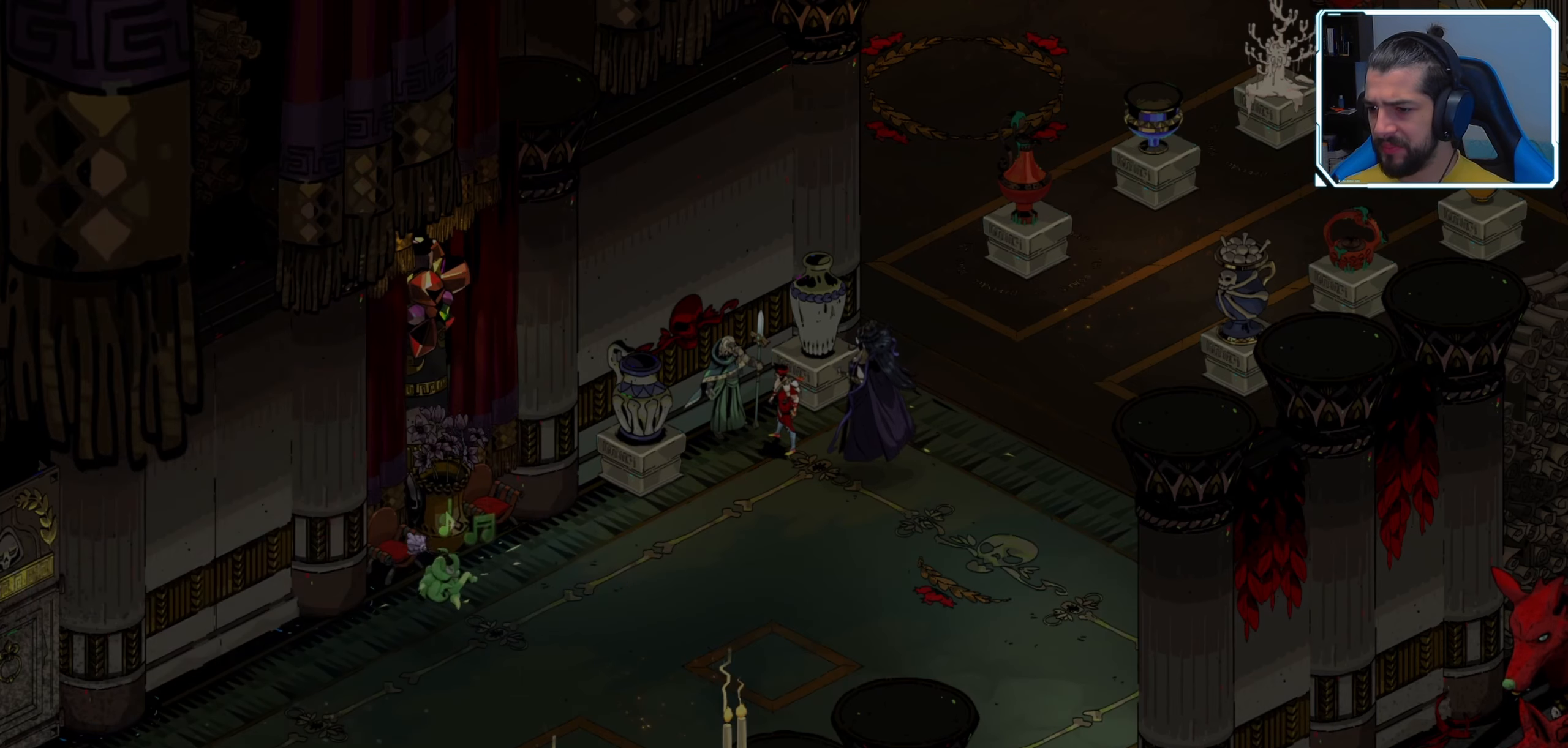
{"buttons": [], "left_stick": "down", "right_stick": "center", "events": [[400, "left_stick", "down"]]}
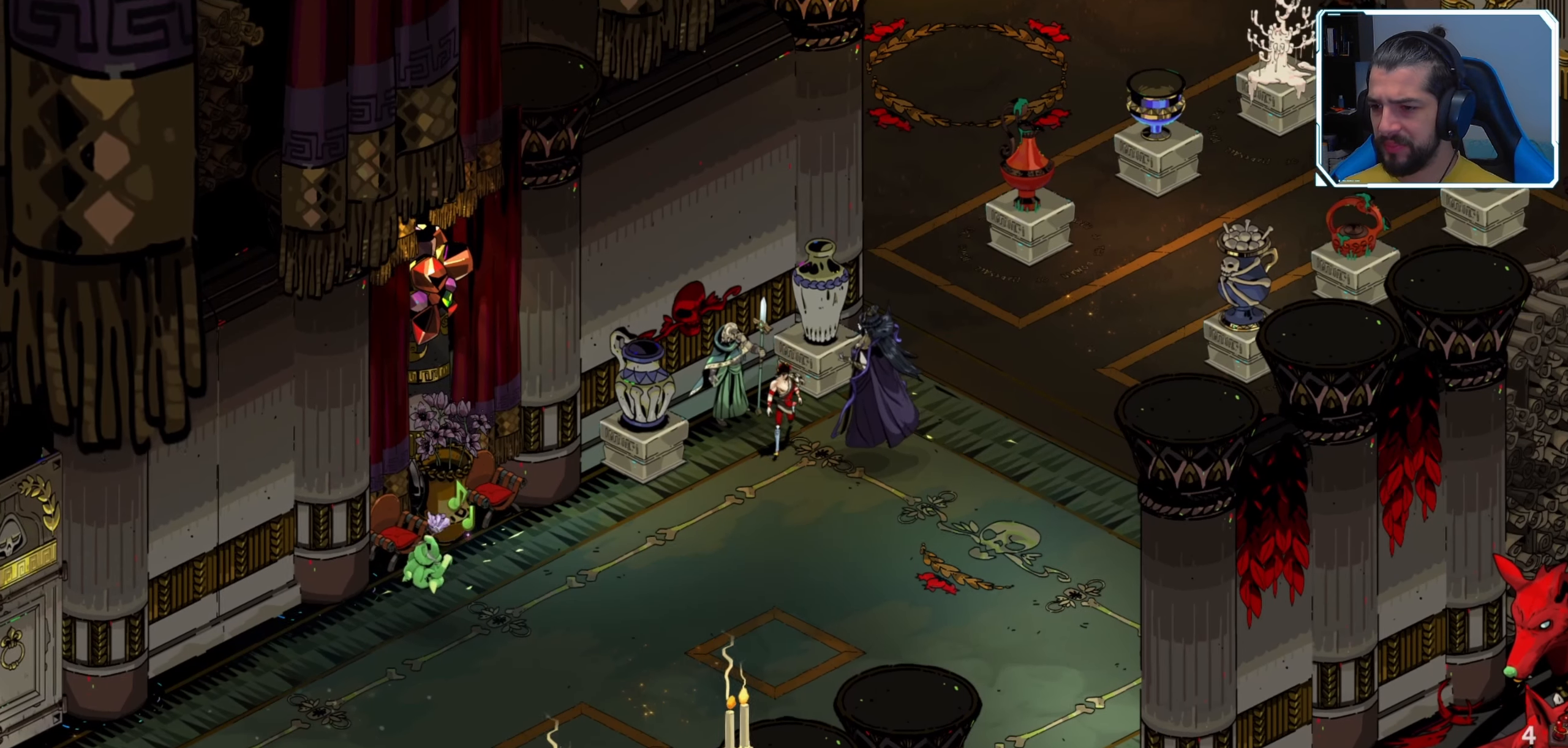
{"buttons": [], "left_stick": "up-right", "right_stick": "center", "events": [[116, "left_stick", "center"], [166, "left_stick", "up"], [233, "left_stick", "center"], [350, "left_stick", "up-right"]]}
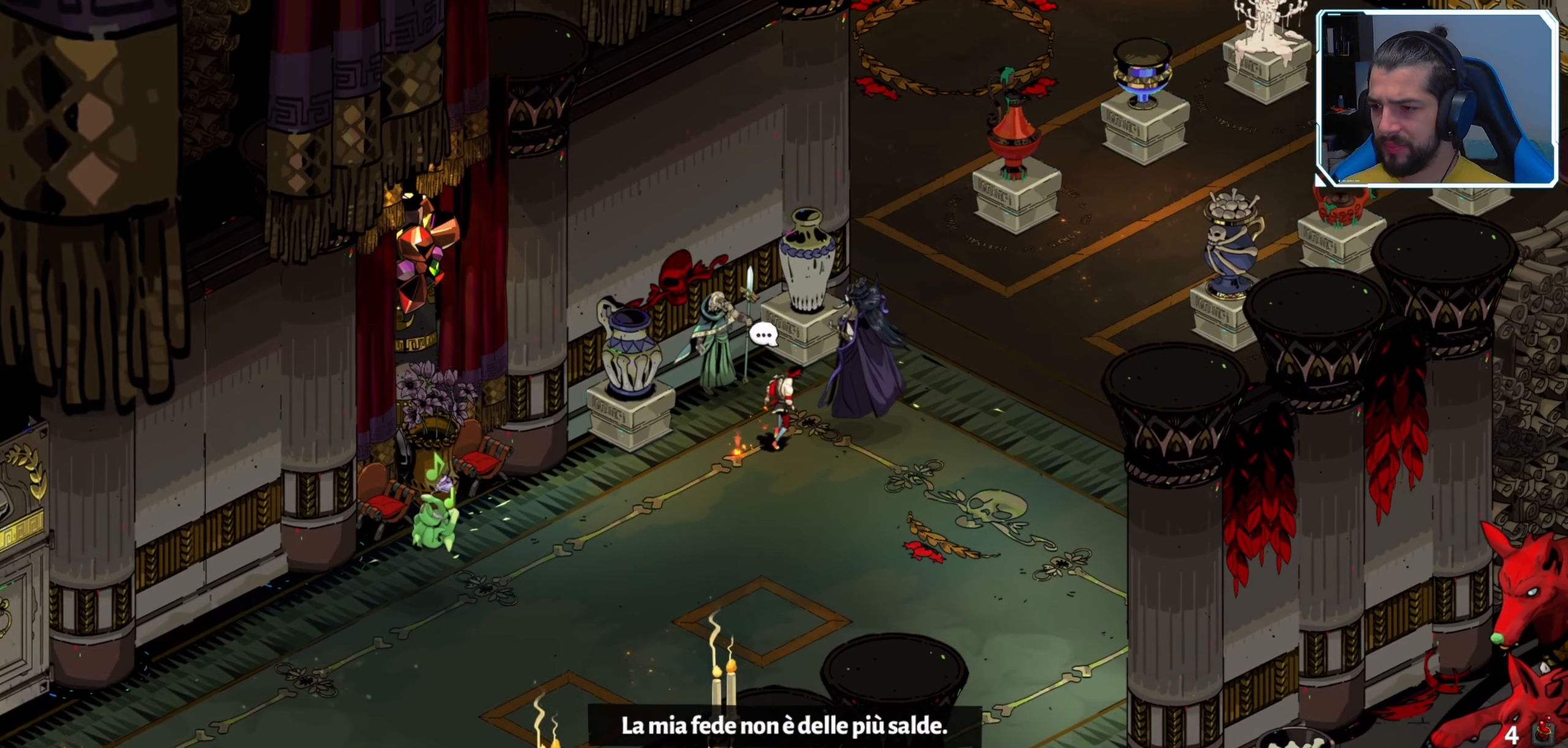
{"buttons": [], "left_stick": "center", "right_stick": "center", "events": [[33, "left_stick", "center"]]}
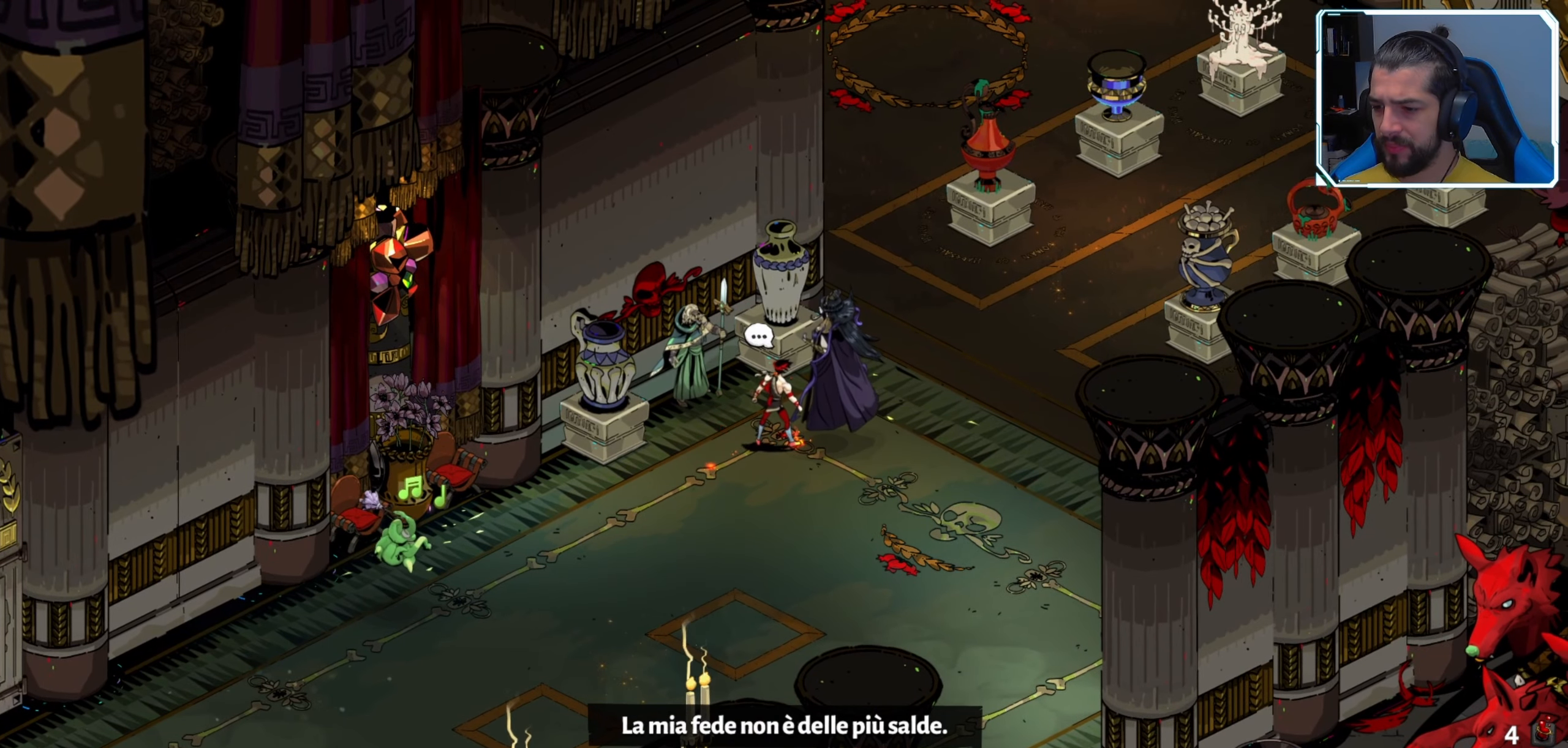
{"buttons": [], "left_stick": "down-left", "right_stick": "center", "events": [[117, "left_stick", "down-left"]]}
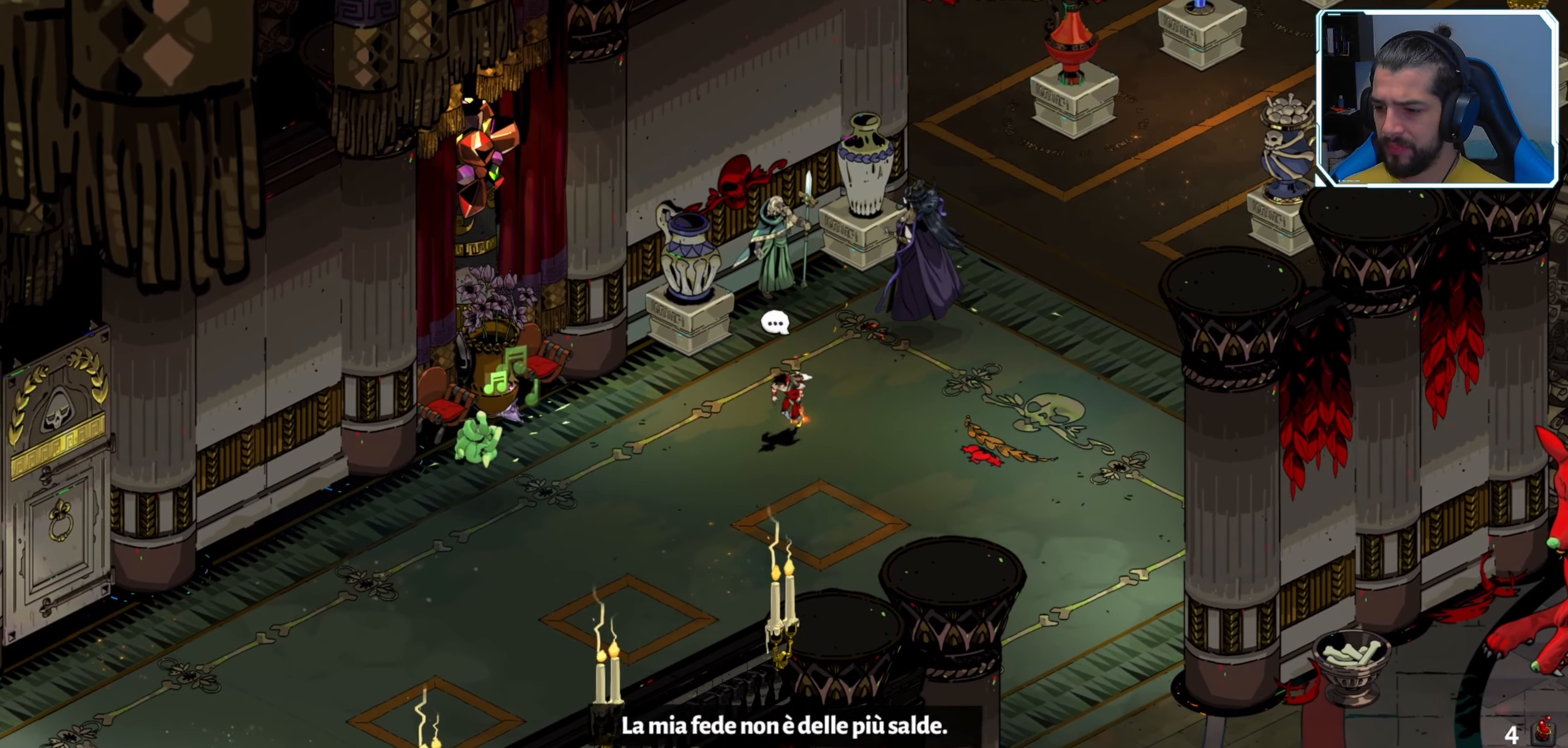
{"buttons": [], "left_stick": "left", "right_stick": "center", "events": [[400, "left_stick", "left"]]}
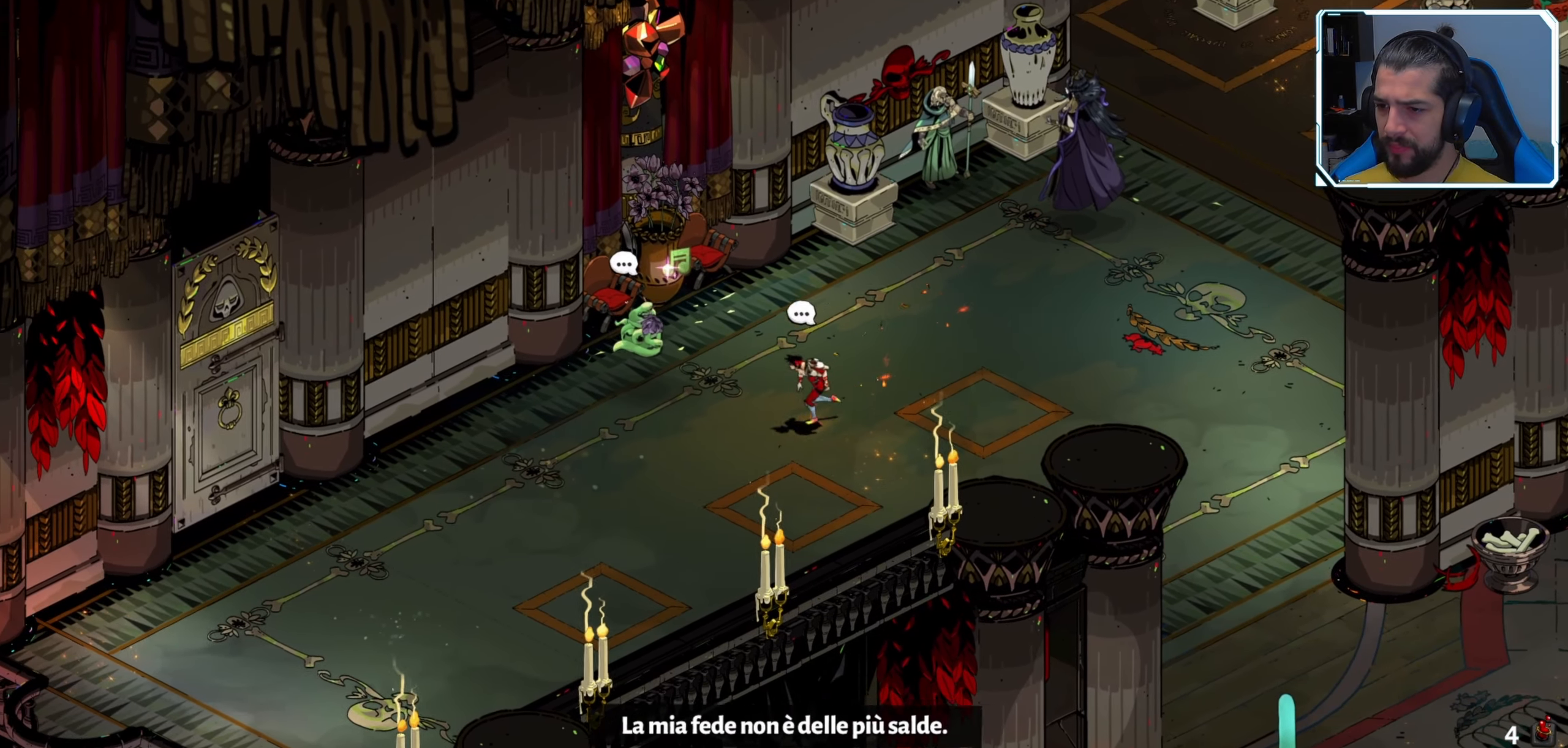
{"buttons": [], "left_stick": "center", "right_stick": "center", "events": [[150, "left_stick", "center"]]}